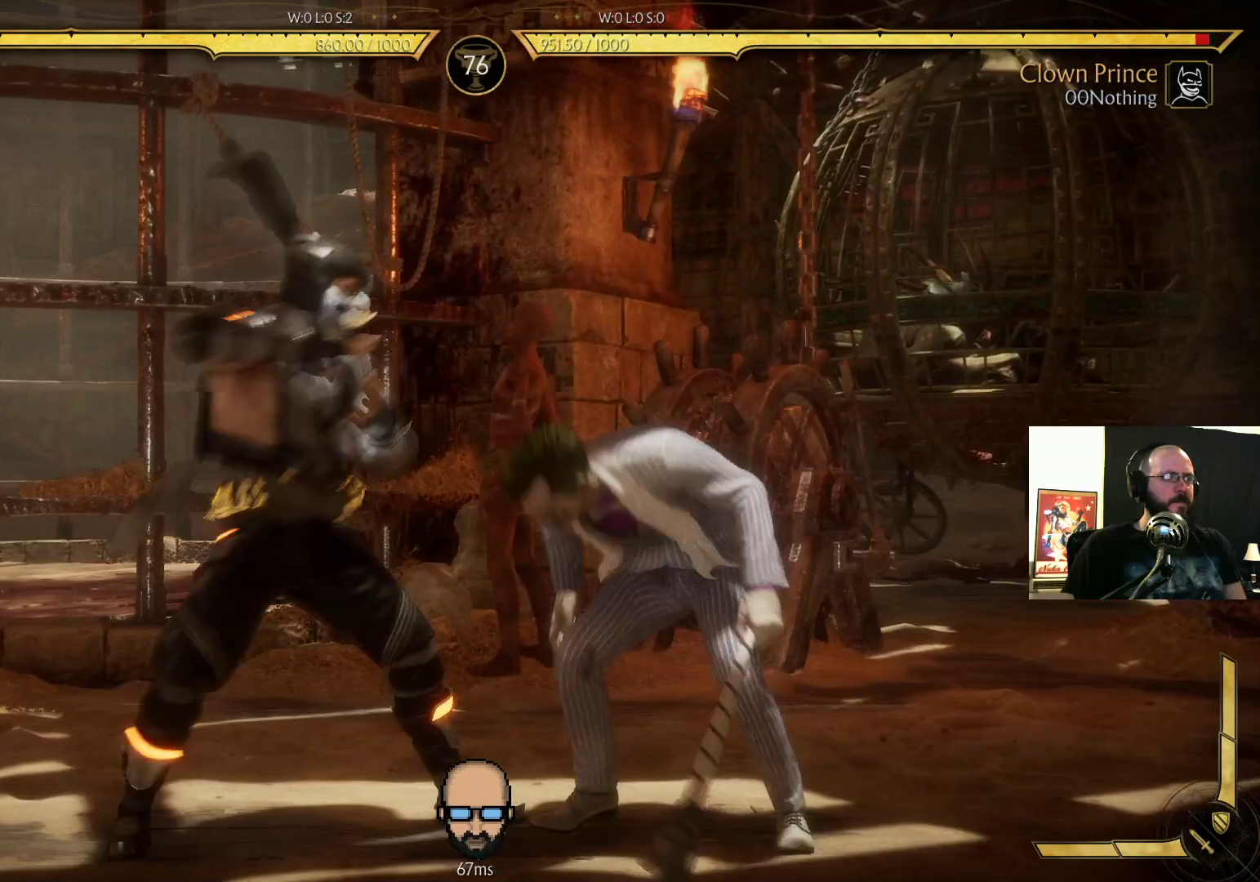
Gameplay with a controller (PlayStation layout); each line is a JSON object with the inputs held at the frame after it. "events" lists button and stick changes between this image and that frame as [ms after this image, input, new state], when the widget could be followed in between. Not read: L3 R3 left_stick right_stick.
{"buttons": ["CIRCLE", "DPAD_DOWN", "DPAD_RIGHT"], "events": [[200, "R2", "up"], [267, "CIRCLE", "down"], [367, "CIRCLE", "up"], [433, "CIRCLE", "down"]]}
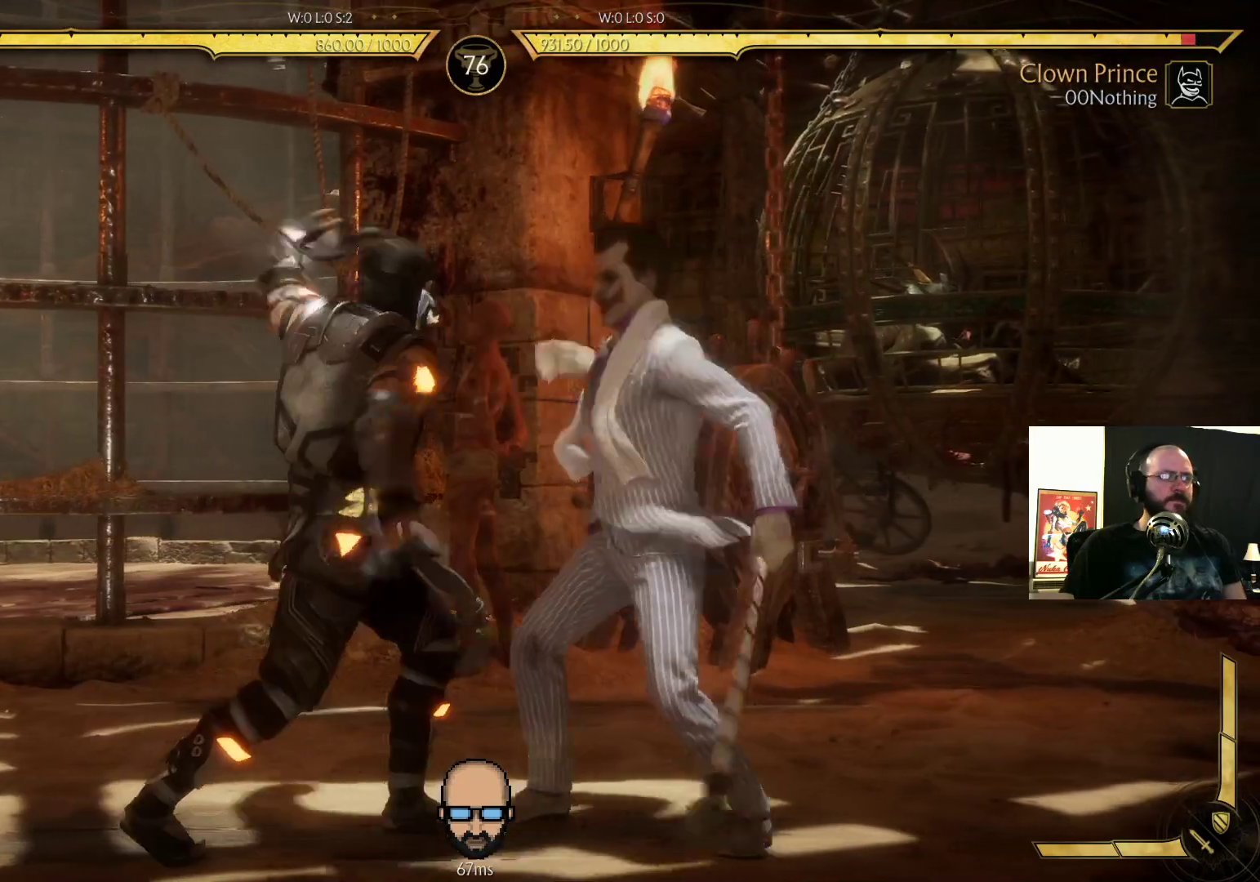
{"buttons": [], "events": [[33, "CIRCLE", "up"], [200, "CIRCLE", "down"], [233, "DPAD_DOWN", "up"], [267, "CIRCLE", "up"], [300, "DPAD_RIGHT", "up"]]}
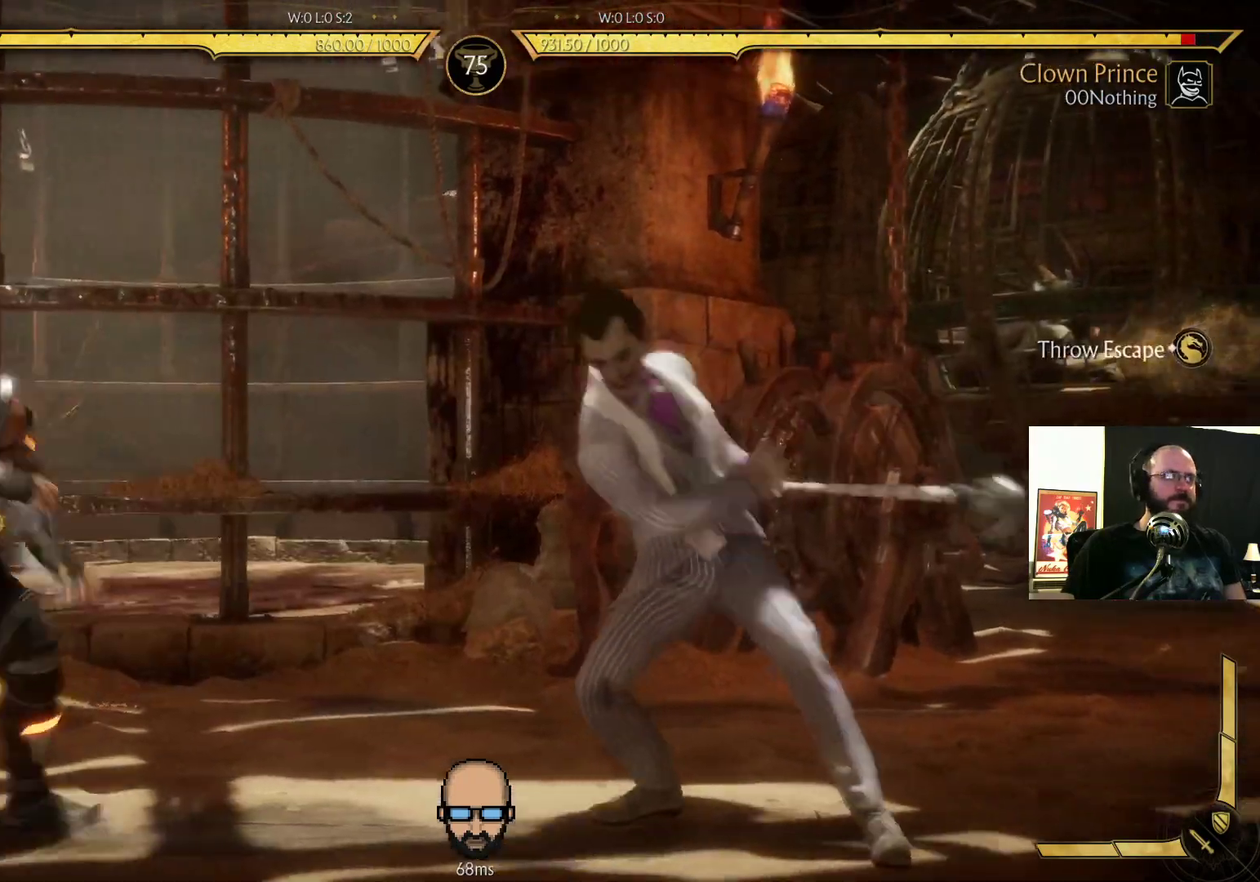
{"buttons": [], "events": [[33, "DPAD_LEFT", "down"], [233, "SQUARE", "down"], [333, "SQUARE", "up"], [367, "DPAD_LEFT", "up"], [433, "CIRCLE", "down"], [433, "DPAD_RIGHT", "down"], [500, "CIRCLE", "up"], [500, "DPAD_RIGHT", "up"]]}
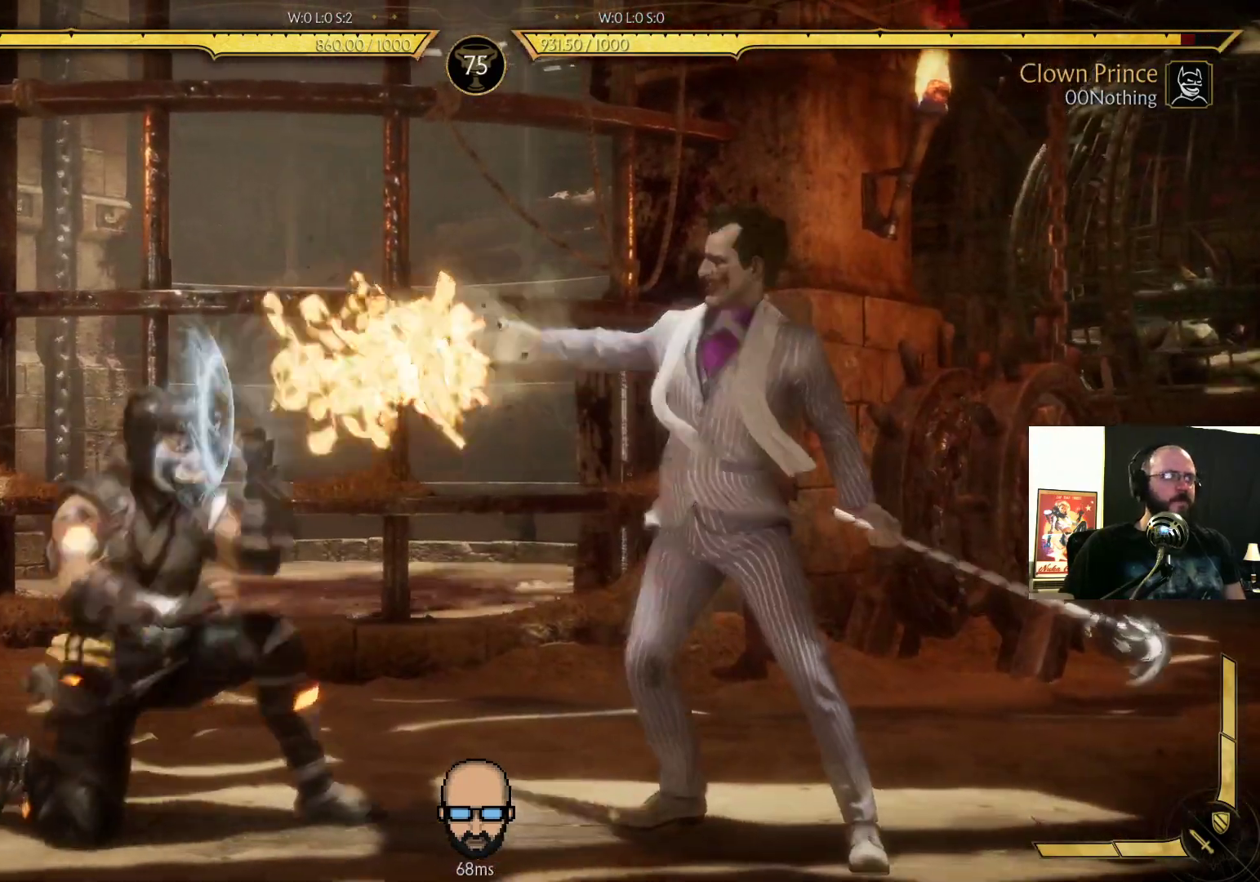
{"buttons": ["TRIANGLE", "DPAD_RIGHT"]}
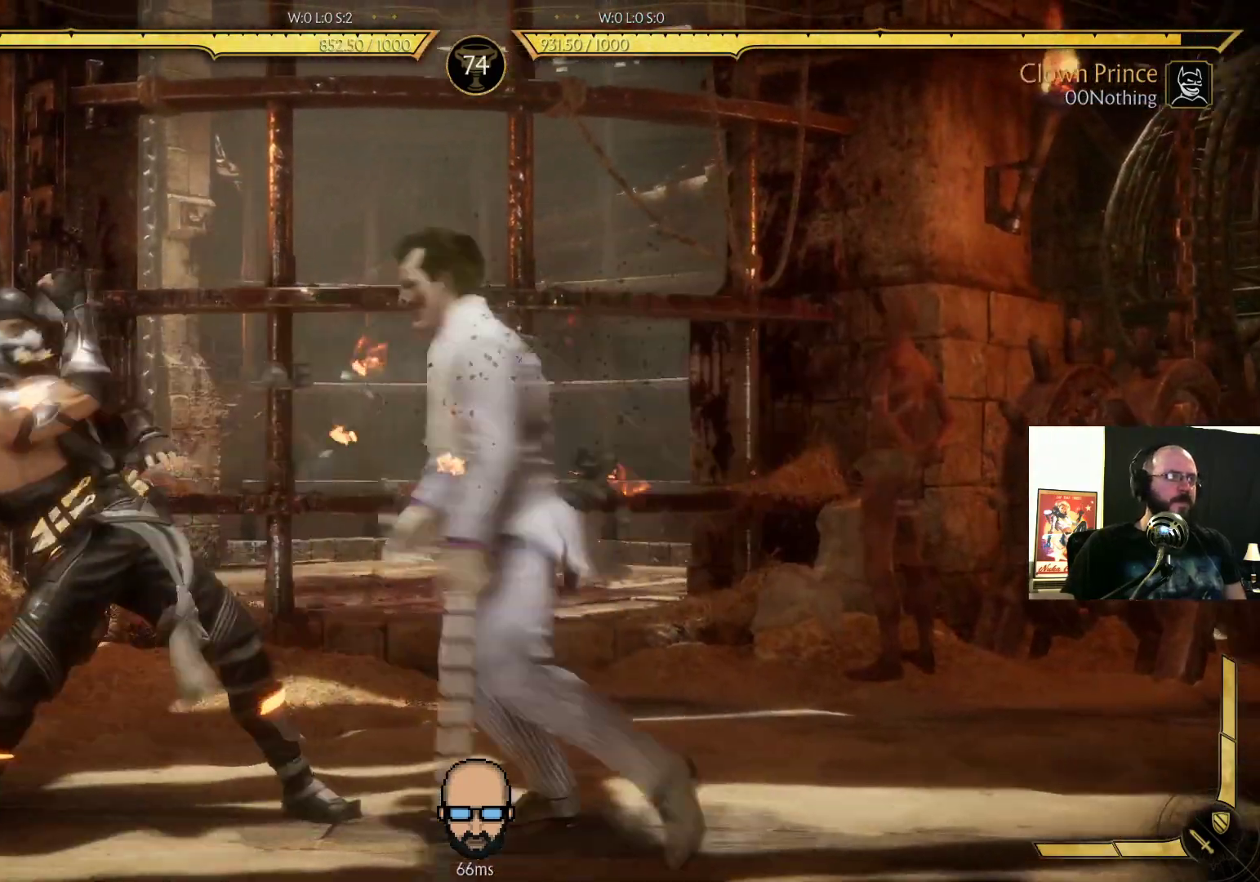
{"buttons": ["DPAD_RIGHT"], "events": [[100, "TRIANGLE", "up"], [167, "TRIANGLE", "down"], [300, "TRIANGLE", "up"]]}
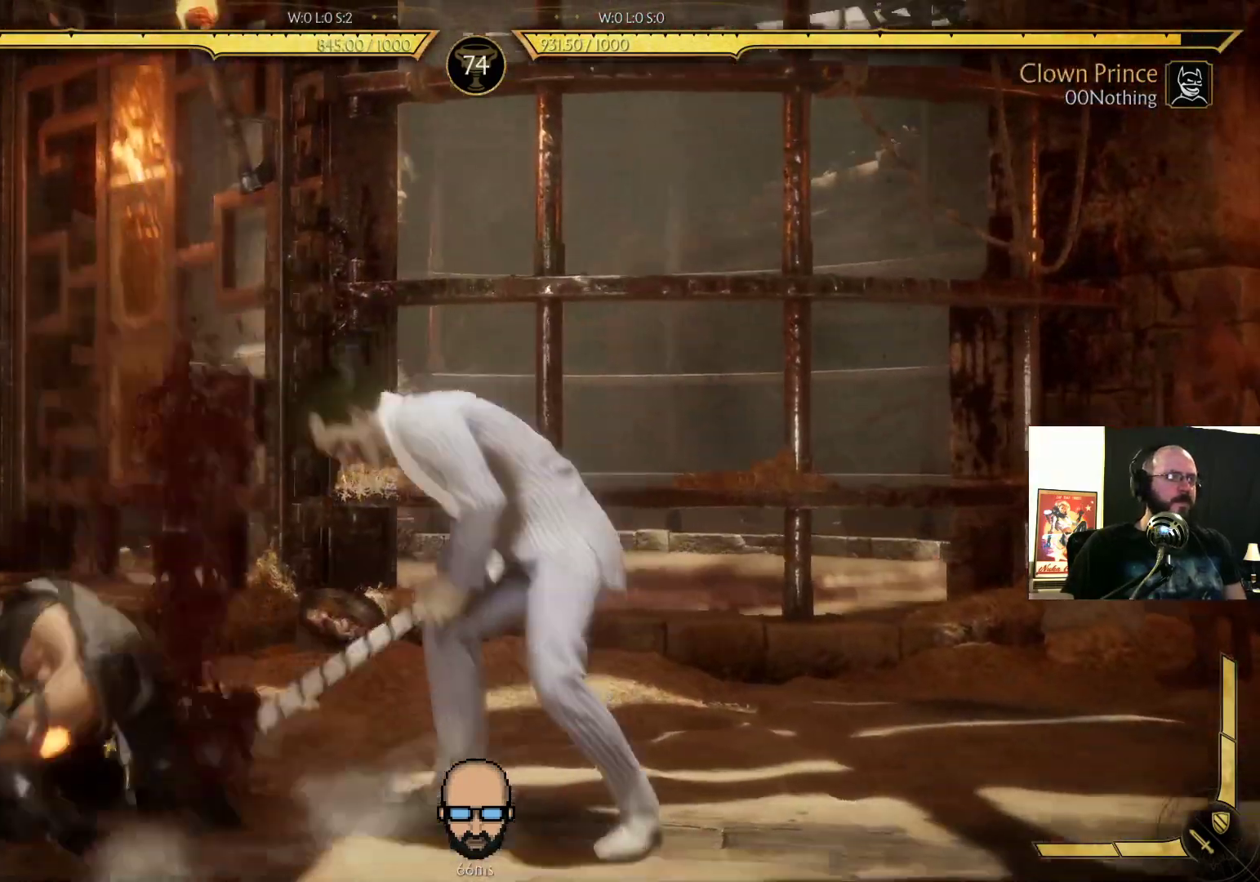
{"buttons": ["R1", "DPAD_RIGHT"], "events": [[100, "DPAD_RIGHT", "up"], [200, "R2", "down"], [267, "R2", "up"], [333, "DPAD_RIGHT", "down"], [367, "R1", "down"], [433, "R1", "up"], [500, "R1", "down"]]}
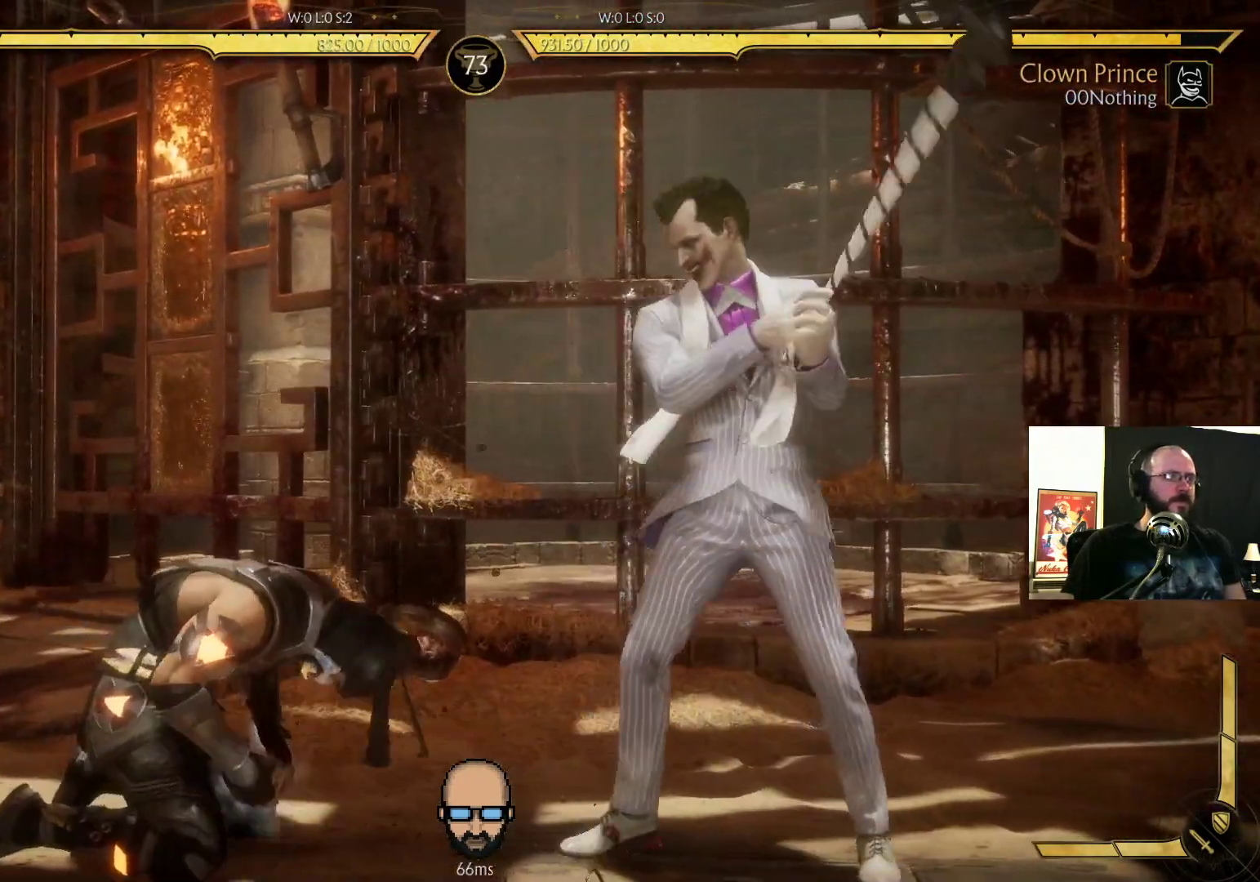
{"buttons": ["DPAD_RIGHT"], "events": [[100, "R1", "up"], [200, "R1", "down"], [267, "R1", "up"], [367, "R1", "down"], [433, "R1", "up"]]}
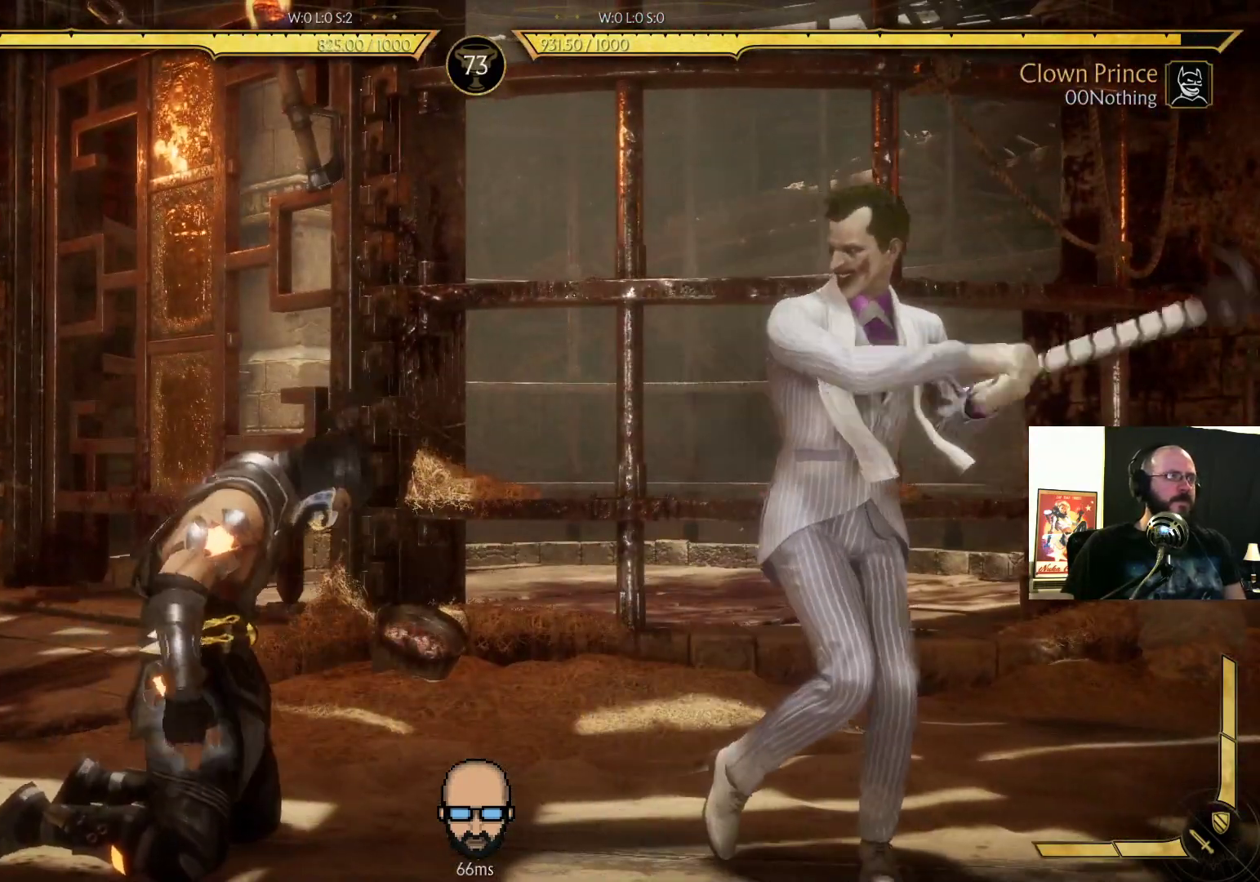
{"buttons": ["R1", "DPAD_RIGHT"], "events": [[33, "R1", "down"], [167, "R1", "up"], [233, "R1", "down"]]}
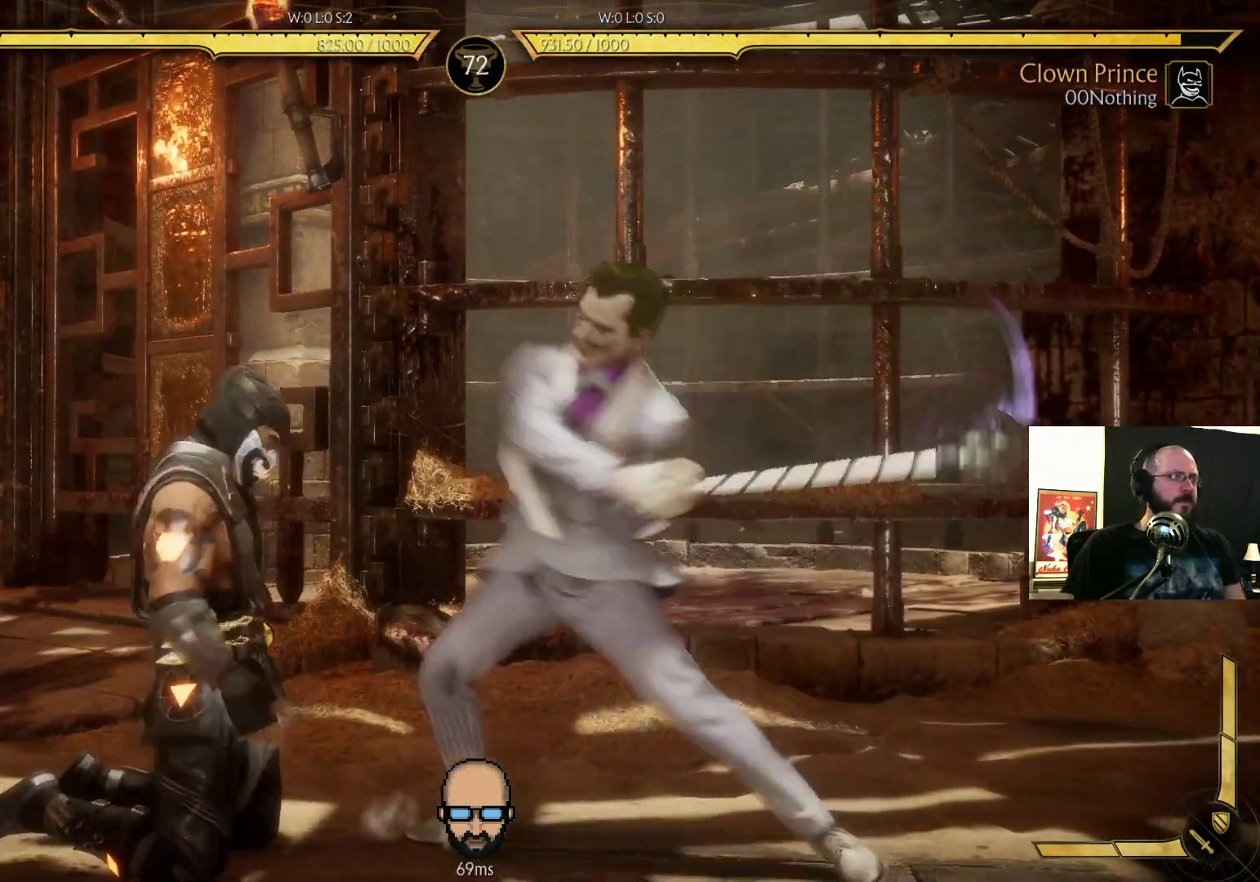
{"buttons": [], "events": [[67, "R1", "up"], [267, "DPAD_RIGHT", "up"]]}
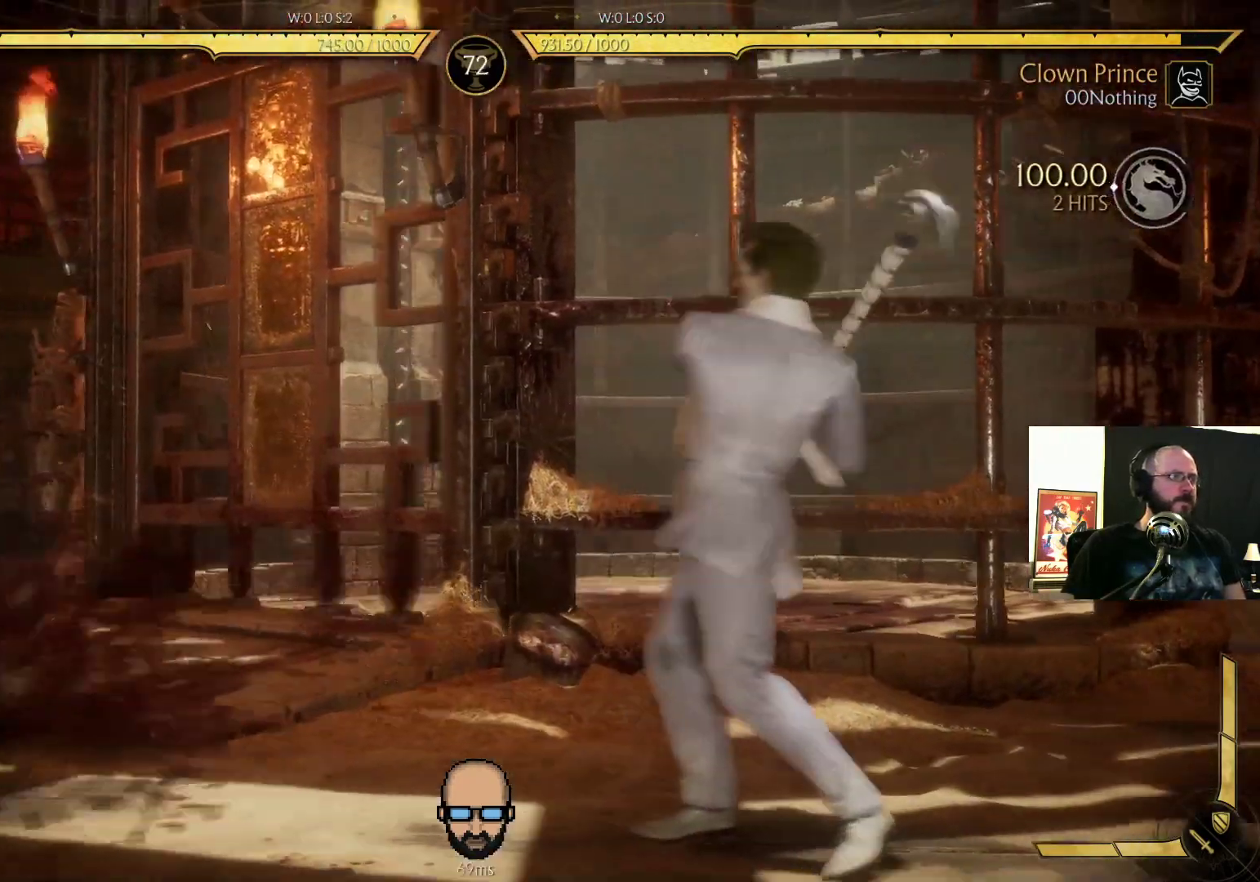
{"buttons": [], "events": [[200, "L2", "down"], [267, "L2", "up"], [367, "DPAD_RIGHT", "down"], [500, "DPAD_RIGHT", "up"]]}
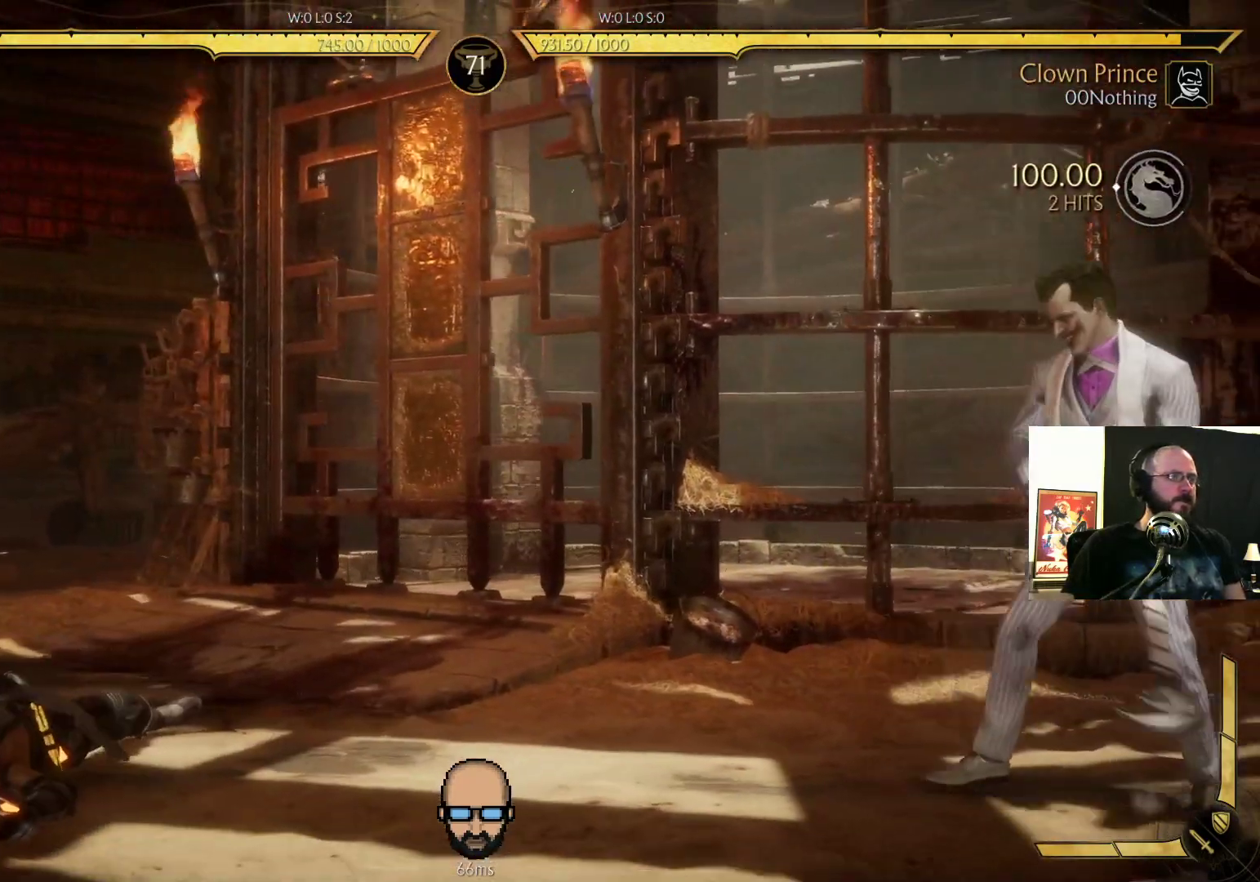
{"buttons": [], "events": [[33, "CROSS", "down"], [33, "DPAD_LEFT", "down"], [167, "CROSS", "up"], [200, "DPAD_LEFT", "up"], [200, "R1", "down"], [333, "R1", "up"], [400, "R1", "down"], [500, "R1", "up"]]}
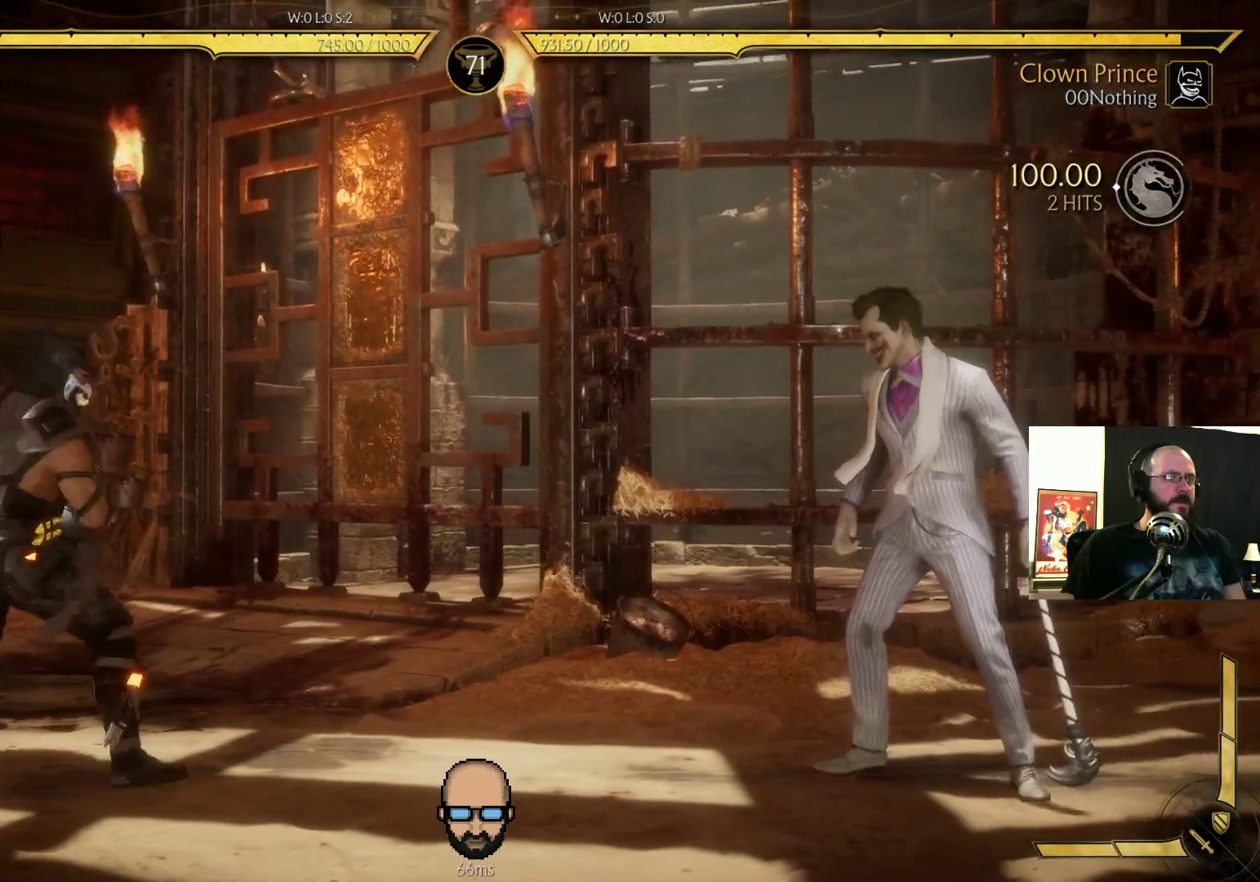
{"buttons": ["R2", "DPAD_RIGHT"], "events": [[133, "DPAD_RIGHT", "down"], [333, "R2", "down"]]}
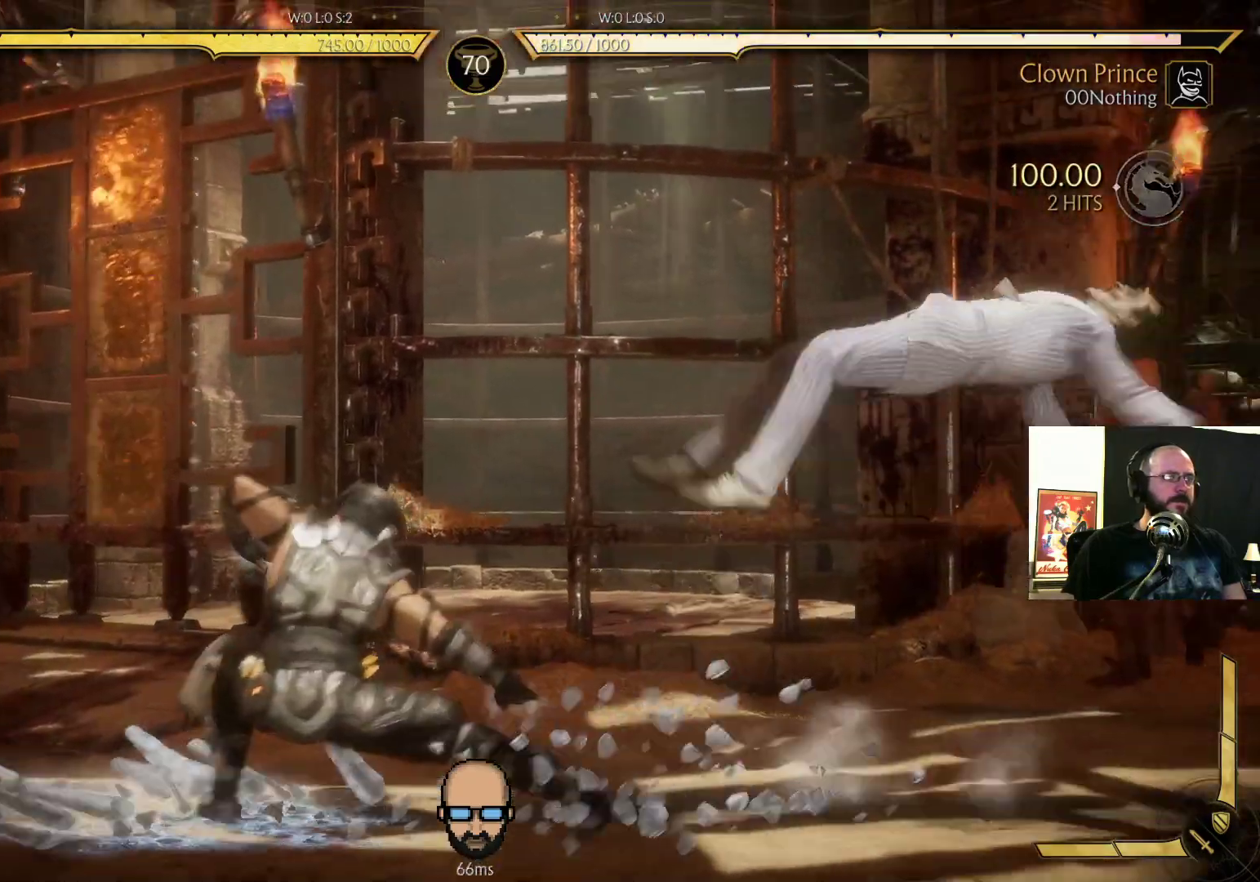
{"buttons": ["DPAD_UP"], "events": [[67, "DPAD_DOWN", "down"], [267, "DPAD_DOWN", "up"], [267, "DPAD_RIGHT", "up"], [300, "R2", "up"], [400, "DPAD_UP", "down"]]}
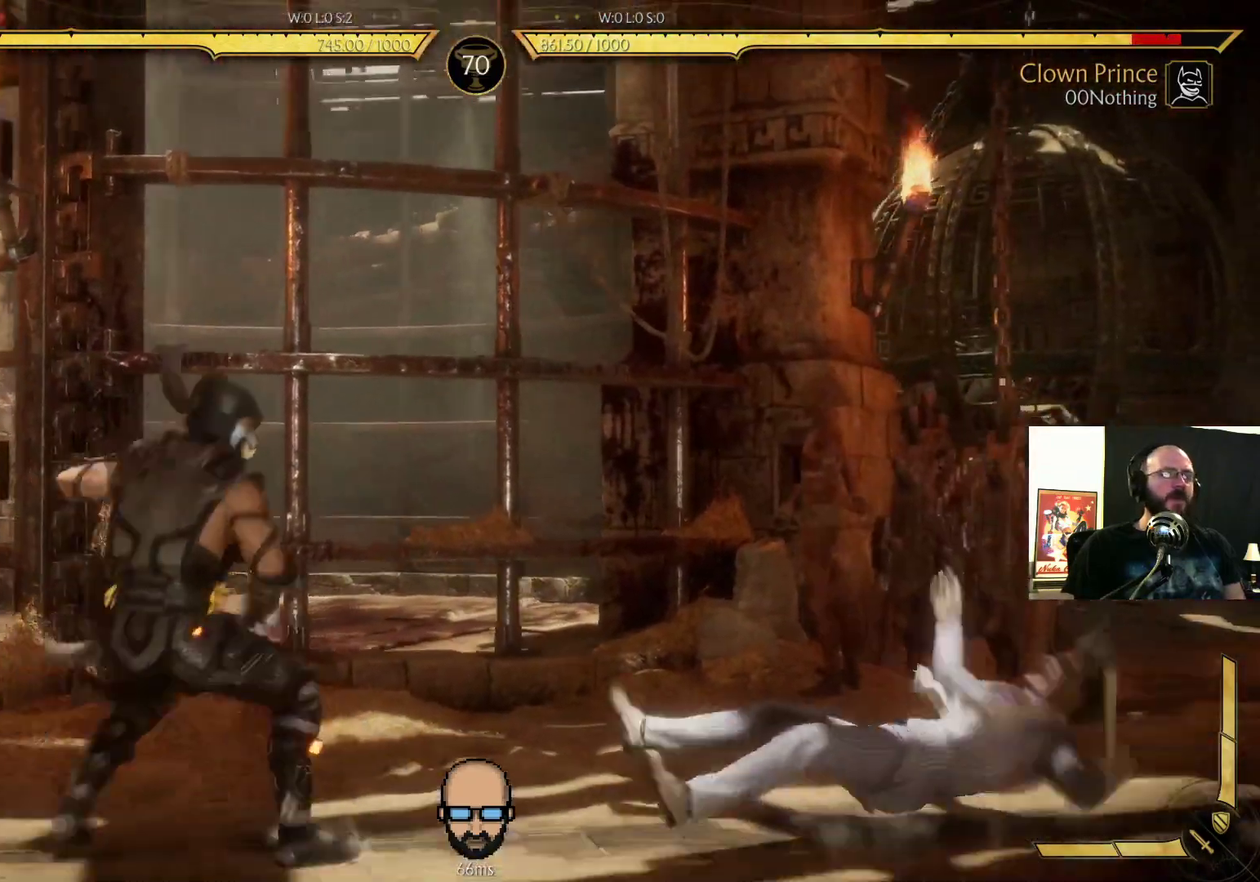
{"buttons": ["DPAD_UP"], "events": []}
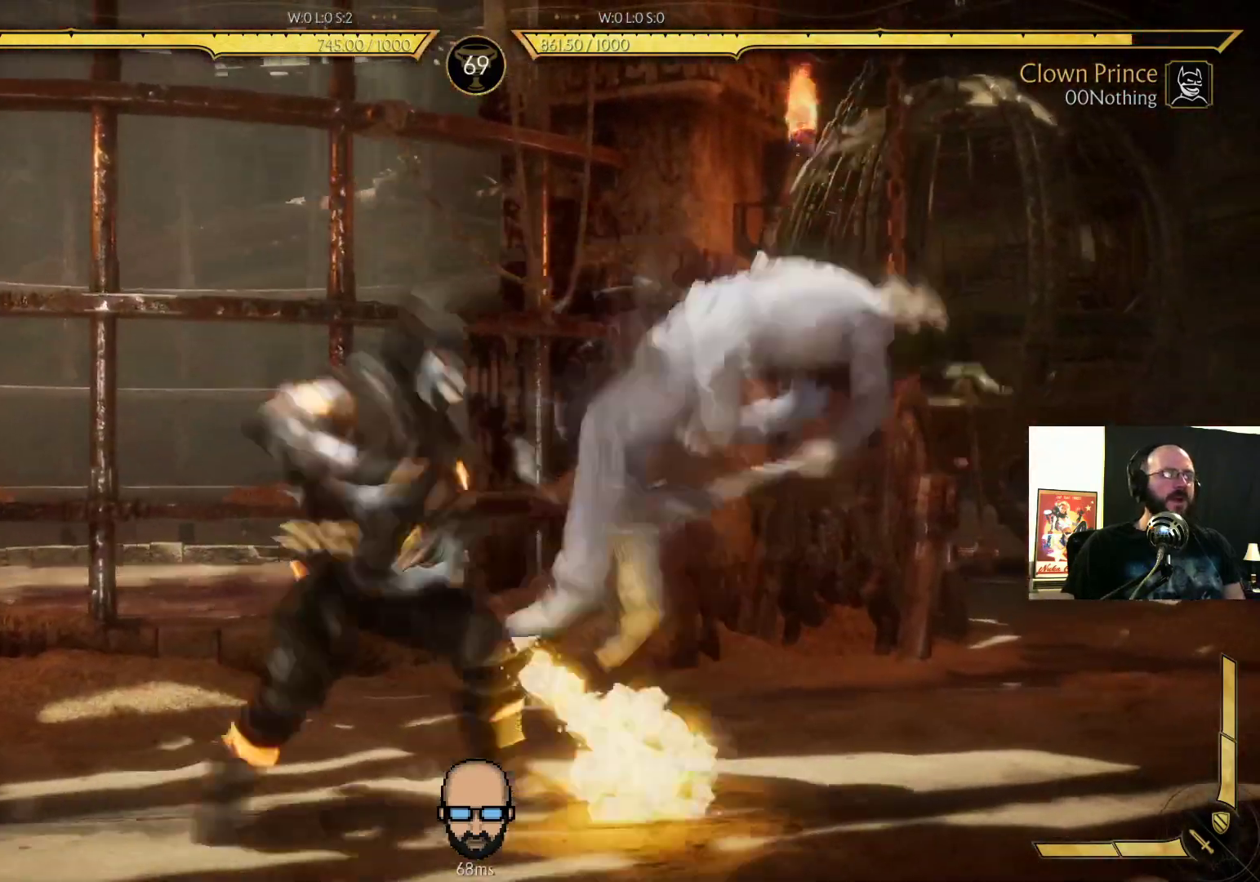
{"buttons": ["R2"]}
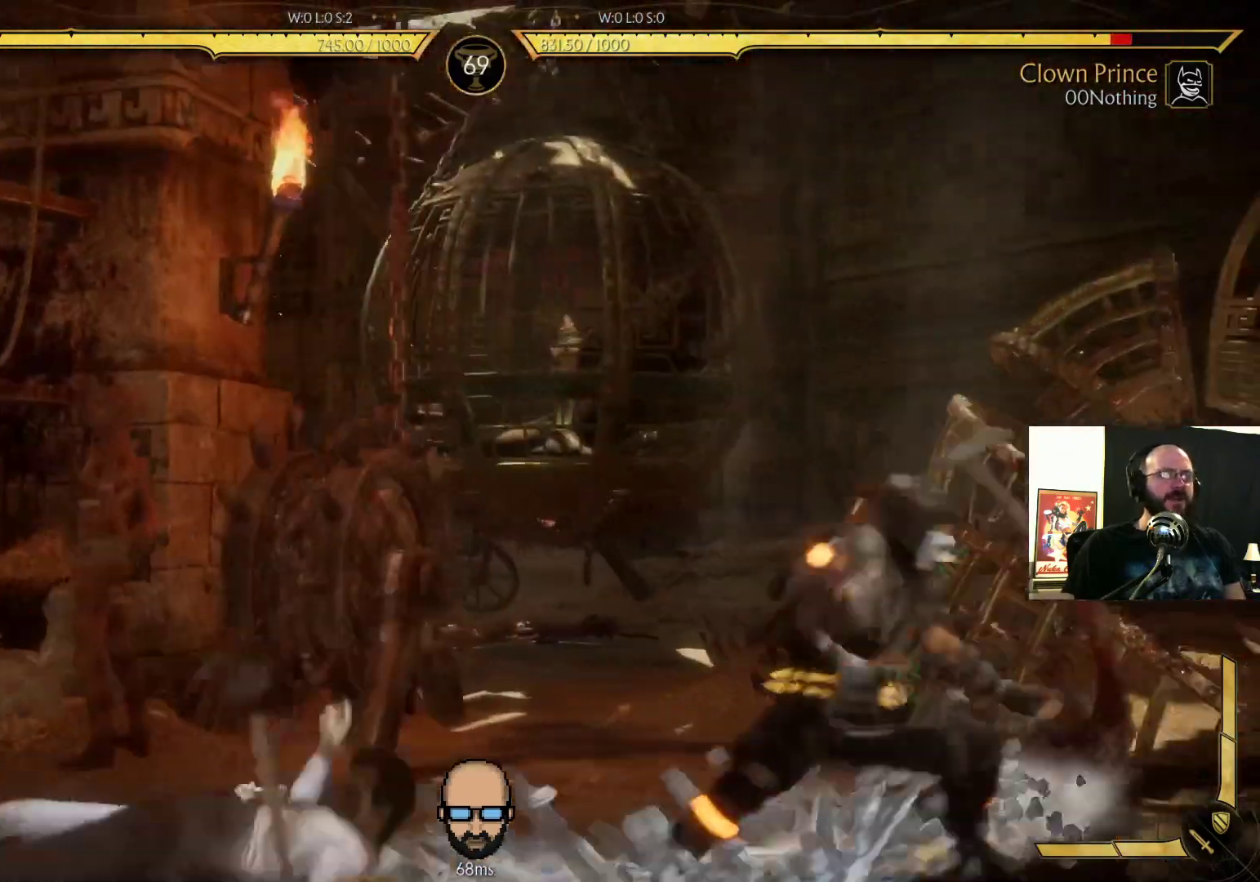
{"buttons": ["CIRCLE", "DPAD_LEFT"], "events": [[33, "R2", "up"], [67, "DPAD_RIGHT", "down"], [267, "DPAD_DOWN", "down"], [267, "DPAD_RIGHT", "up"], [300, "CIRCLE", "down"], [400, "CIRCLE", "up"], [400, "DPAD_LEFT", "down"], [467, "CIRCLE", "down"], [467, "DPAD_DOWN", "up"]]}
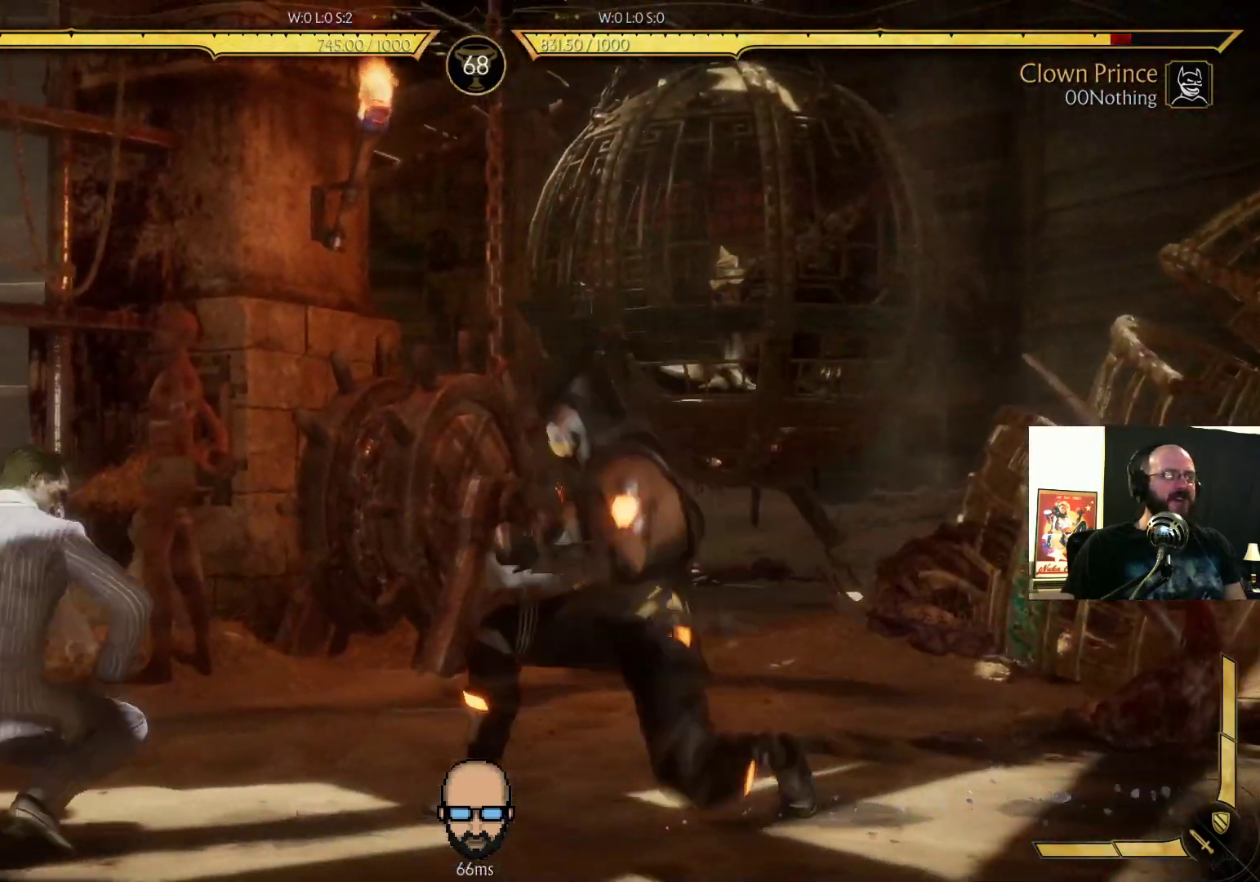
{"buttons": [], "events": [[67, "CIRCLE", "up"], [100, "DPAD_DOWN", "down"], [133, "CIRCLE", "down"], [267, "CIRCLE", "up"], [367, "DPAD_DOWN", "up"], [400, "DPAD_LEFT", "up"]]}
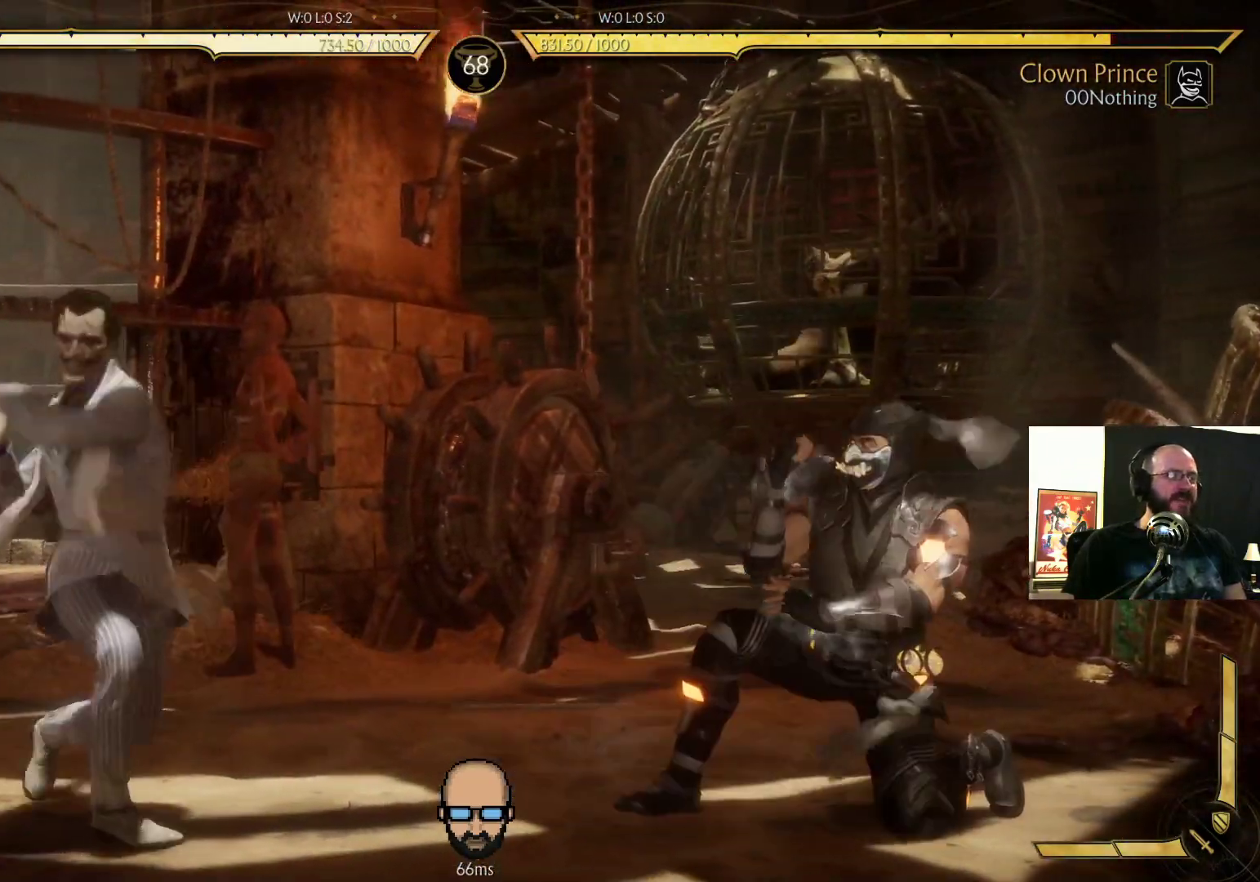
{"buttons": ["R2", "DPAD_DOWN", "DPAD_LEFT"], "events": [[233, "DPAD_LEFT", "down"], [267, "R2", "down"], [333, "DPAD_DOWN", "down"]]}
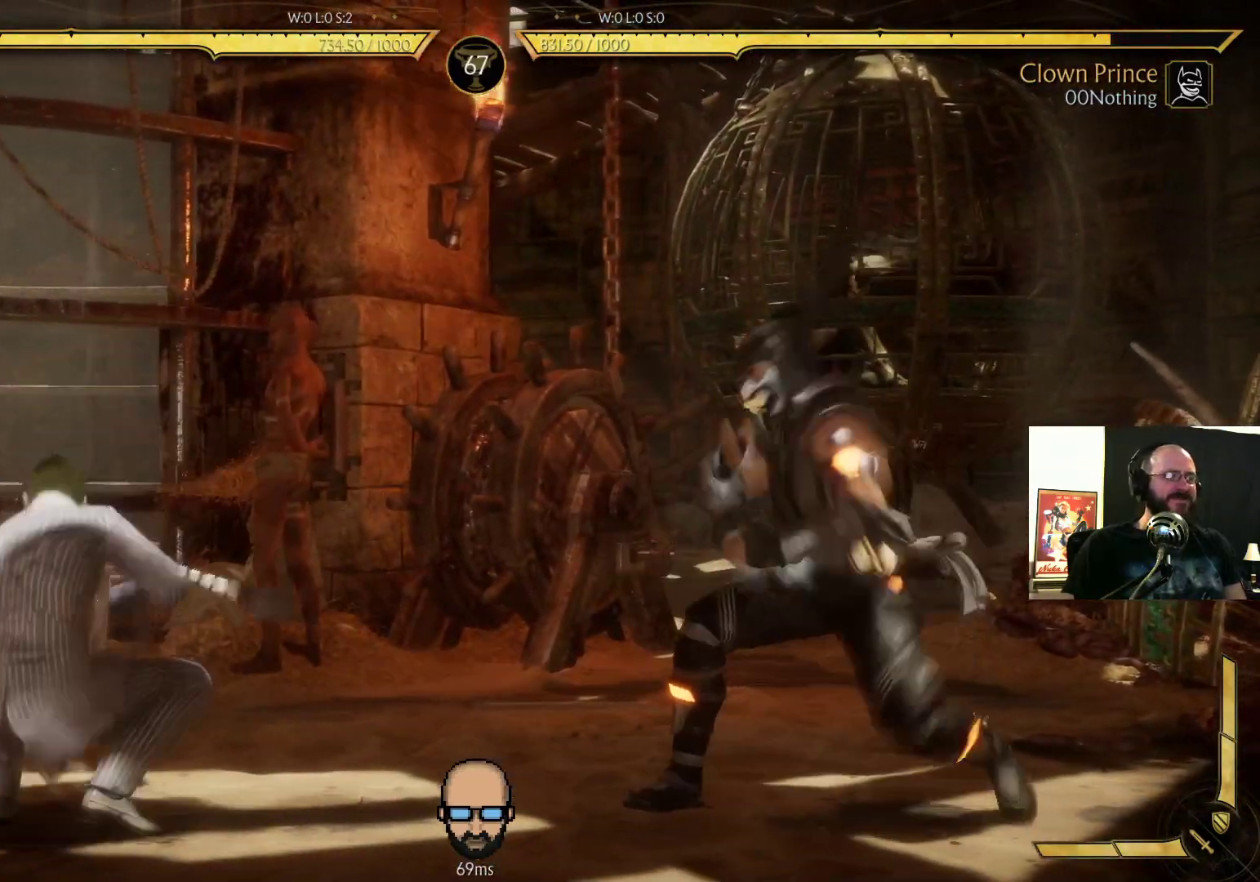
{"buttons": ["DPAD_LEFT"], "events": [[67, "DPAD_DOWN", "up"], [67, "DPAD_LEFT", "up"], [100, "R2", "up"], [167, "DPAD_RIGHT", "down"], [200, "SQUARE", "down"], [267, "SQUARE", "up"], [367, "CIRCLE", "down"], [367, "DPAD_RIGHT", "up"], [400, "CIRCLE", "up"], [400, "DPAD_LEFT", "down"]]}
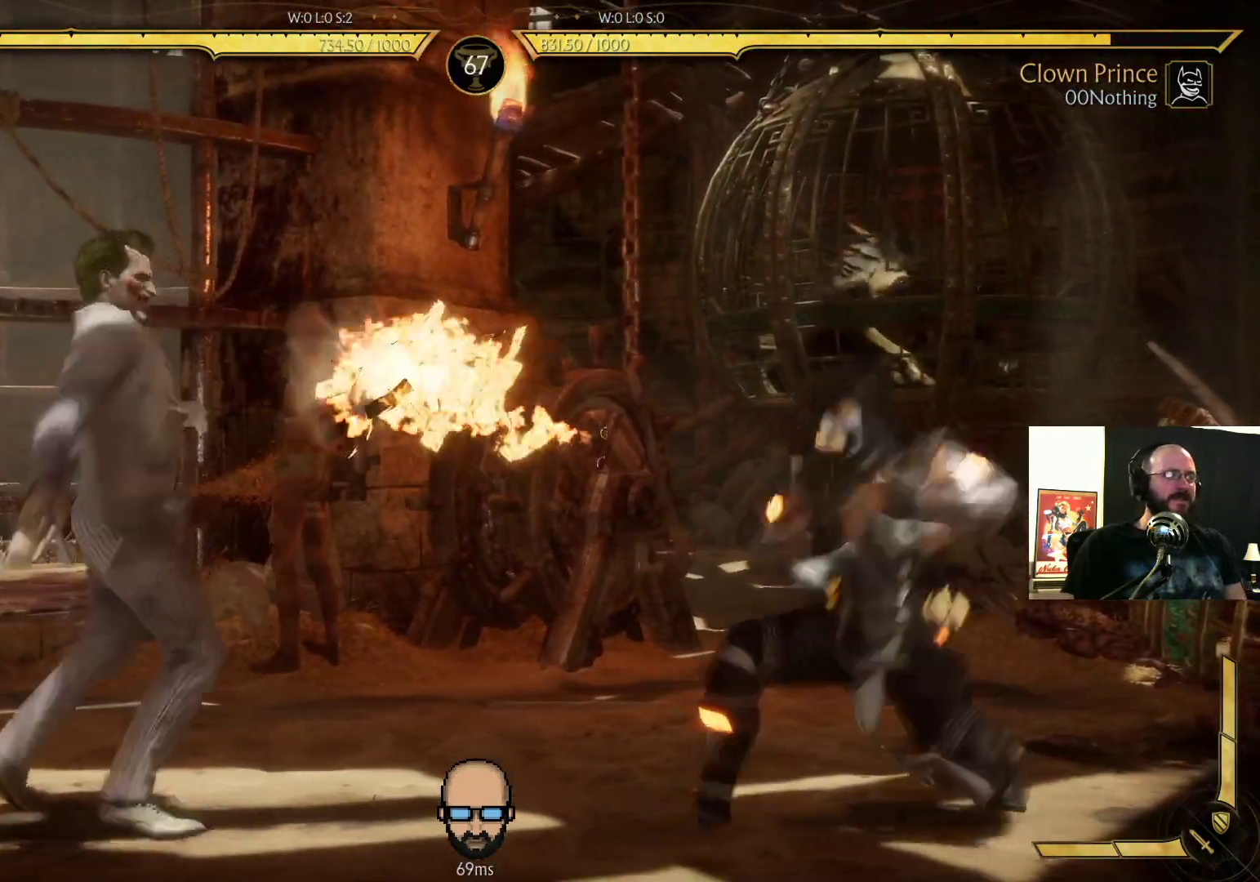
{"buttons": [], "events": [[33, "TRIANGLE", "down"], [67, "DPAD_LEFT", "up"], [133, "TRIANGLE", "up"], [200, "DPAD_RIGHT", "down"], [233, "TRIANGLE", "down"], [333, "DPAD_RIGHT", "up"], [333, "TRIANGLE", "up"], [400, "TRIANGLE", "down"], [500, "TRIANGLE", "up"]]}
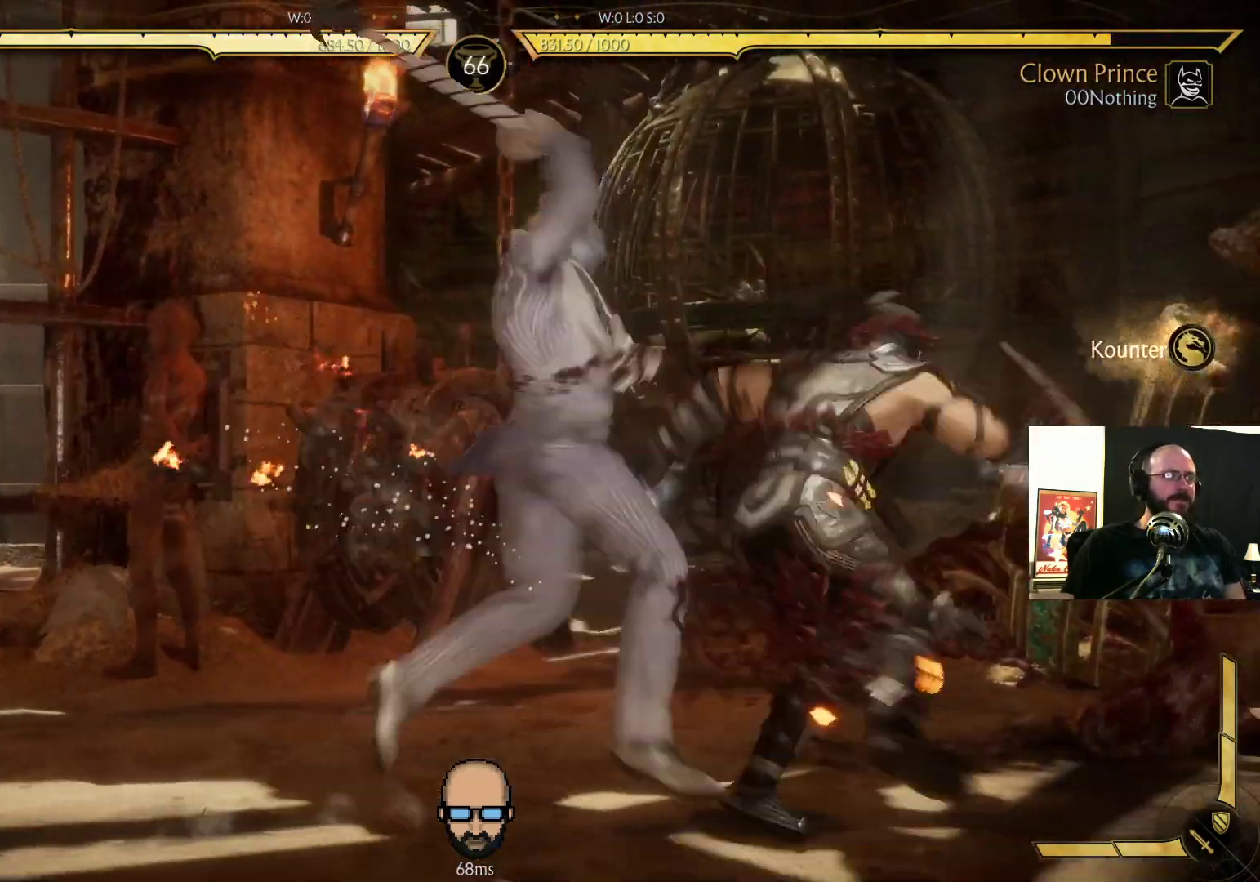
{"buttons": ["R1"], "events": [[100, "TRIANGLE", "down"], [167, "TRIANGLE", "up"], [433, "R1", "down"]]}
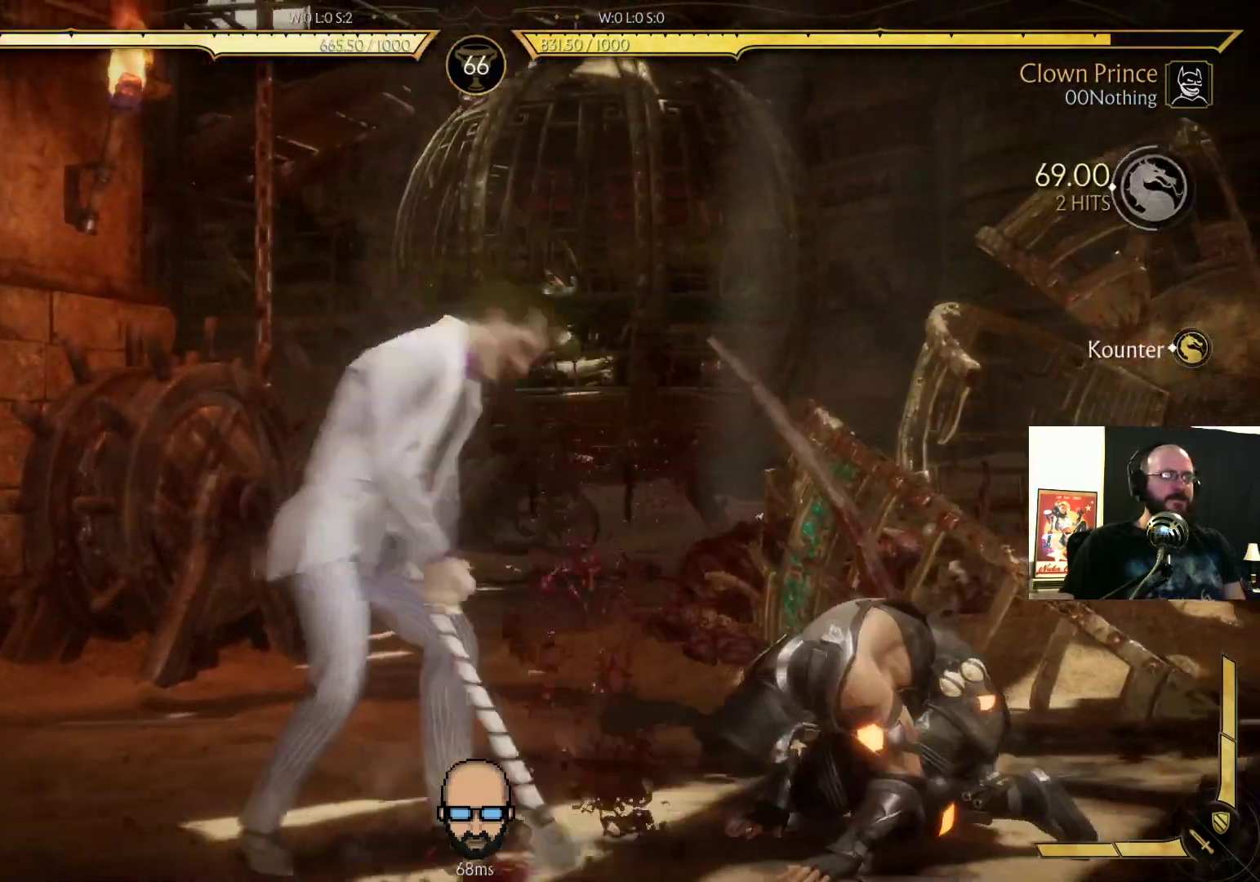
{"buttons": ["R1"], "events": [[67, "R1", "up"], [100, "R1", "down"], [233, "R1", "up"], [333, "R1", "down"], [400, "R1", "up"], [500, "R1", "down"]]}
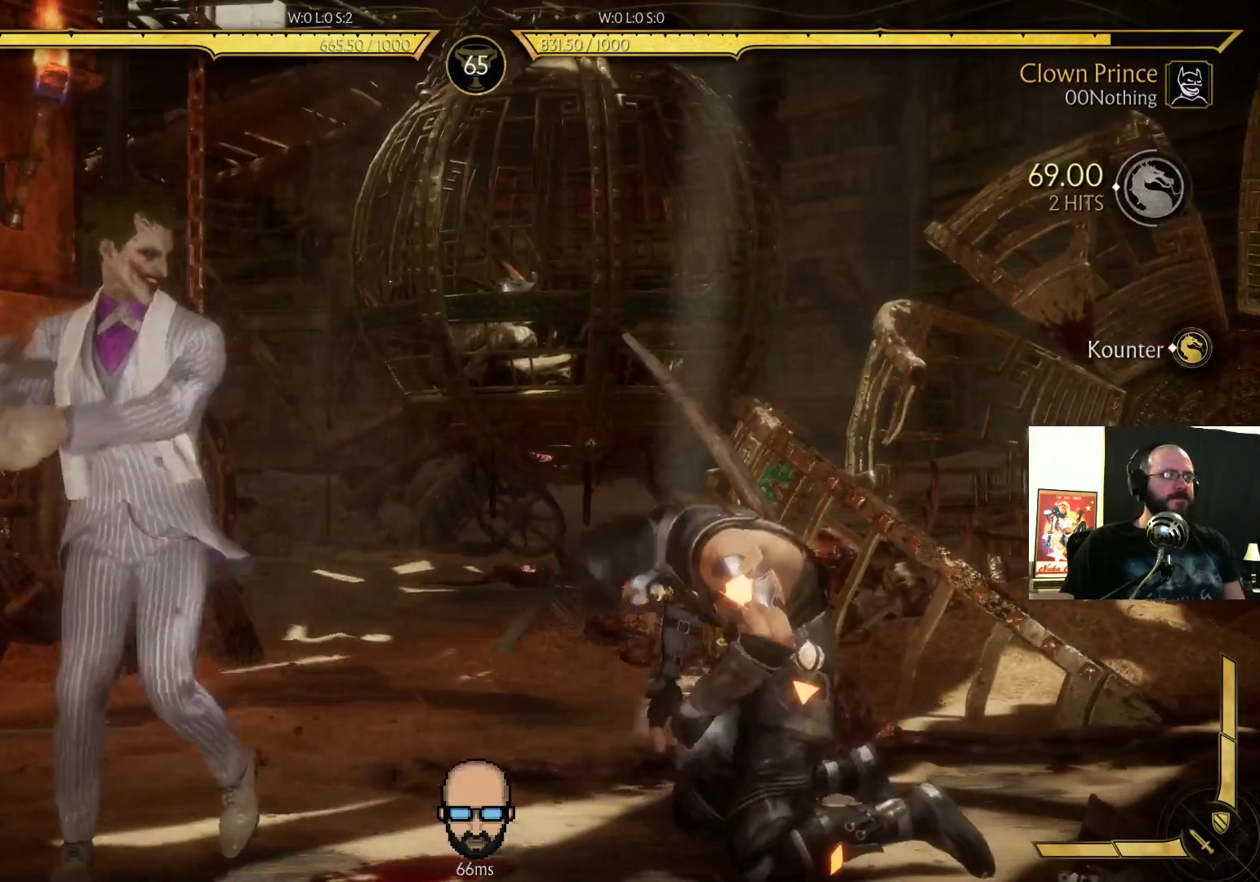
{"buttons": ["R1", "DPAD_DOWN", "DPAD_RIGHT"], "events": [[67, "DPAD_RIGHT", "down"], [67, "R1", "up"], [133, "DPAD_DOWN", "down"], [167, "R1", "down"], [233, "R1", "up"], [333, "R1", "down"], [433, "R1", "up"], [467, "R1", "down"]]}
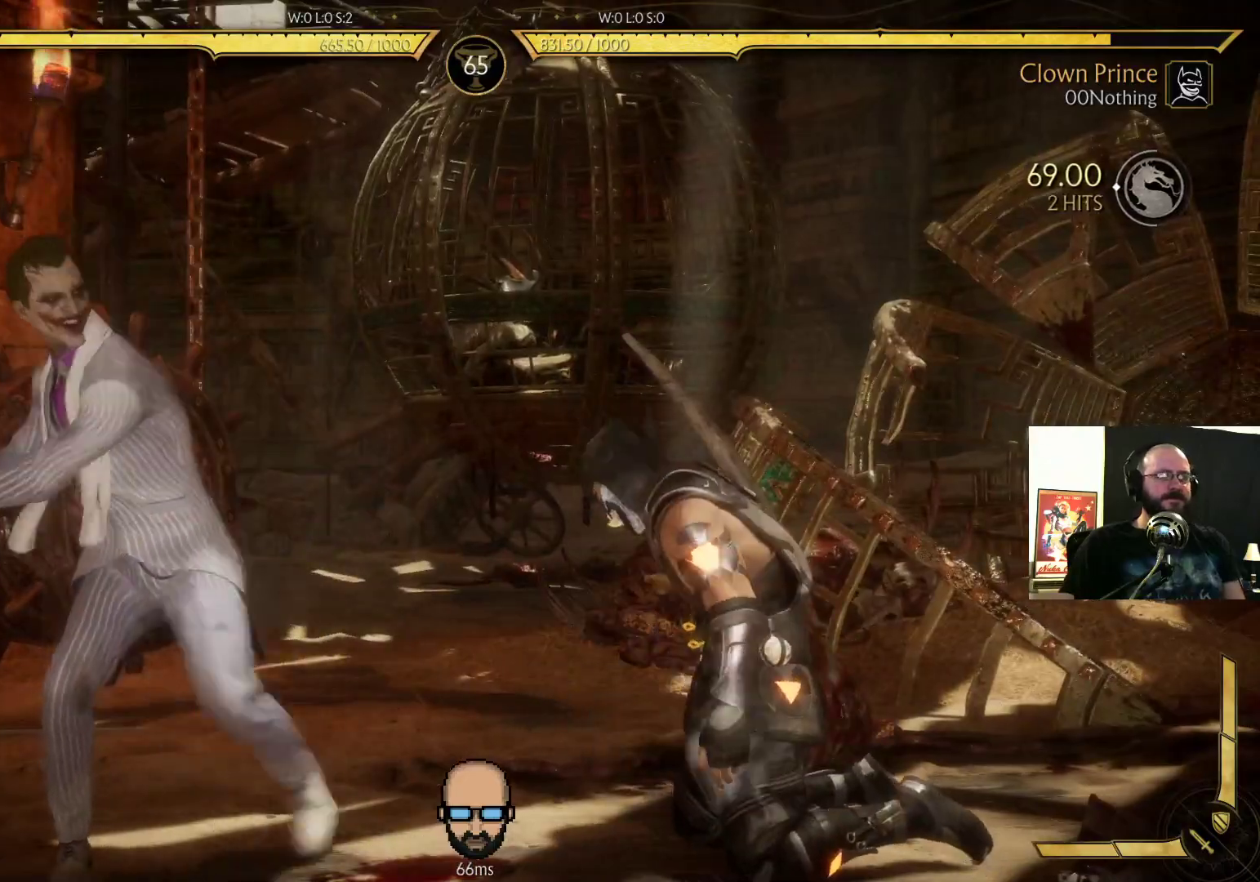
{"buttons": [], "events": [[100, "R1", "up"], [167, "R1", "down"], [300, "R1", "up"], [433, "DPAD_DOWN", "up"], [500, "DPAD_RIGHT", "up"]]}
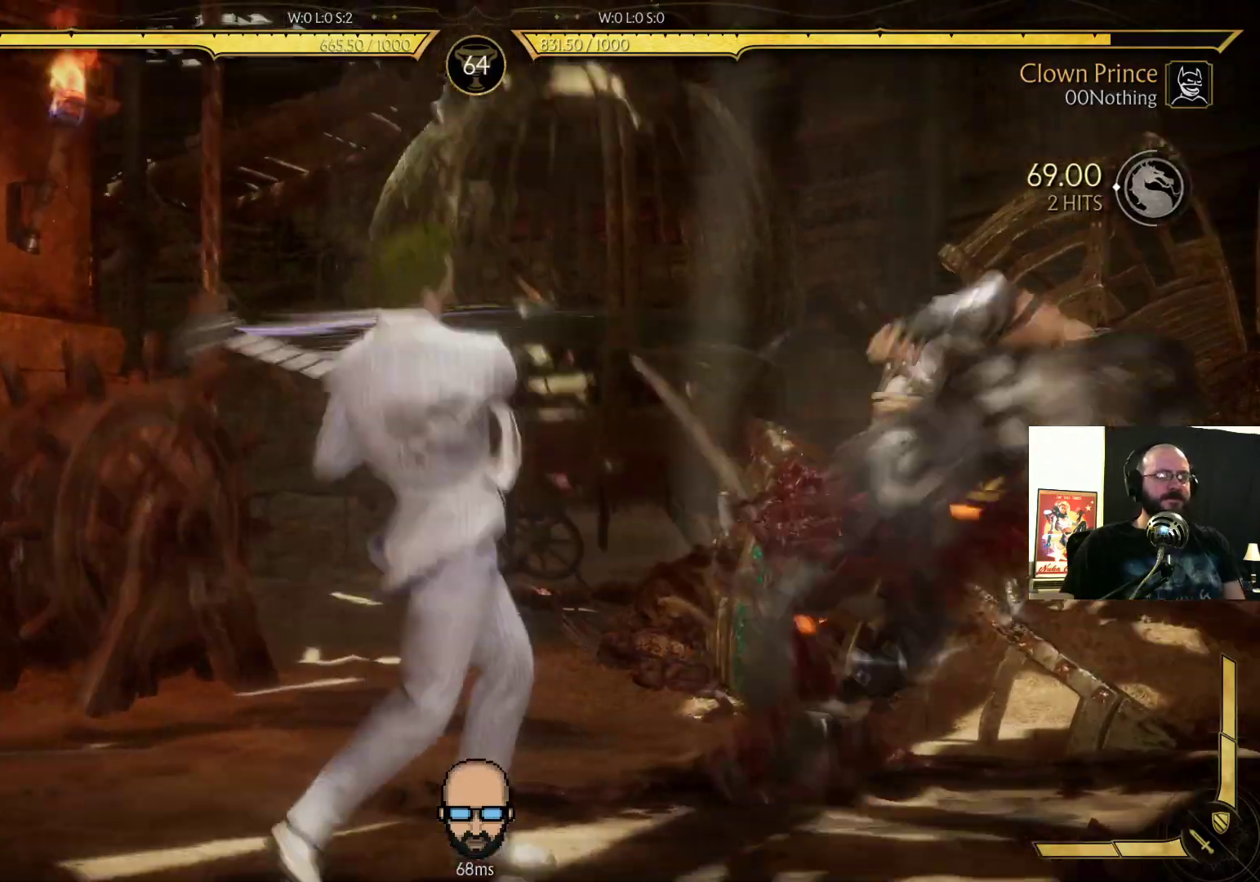
{"buttons": ["DPAD_LEFT"], "events": [[500, "DPAD_LEFT", "down"]]}
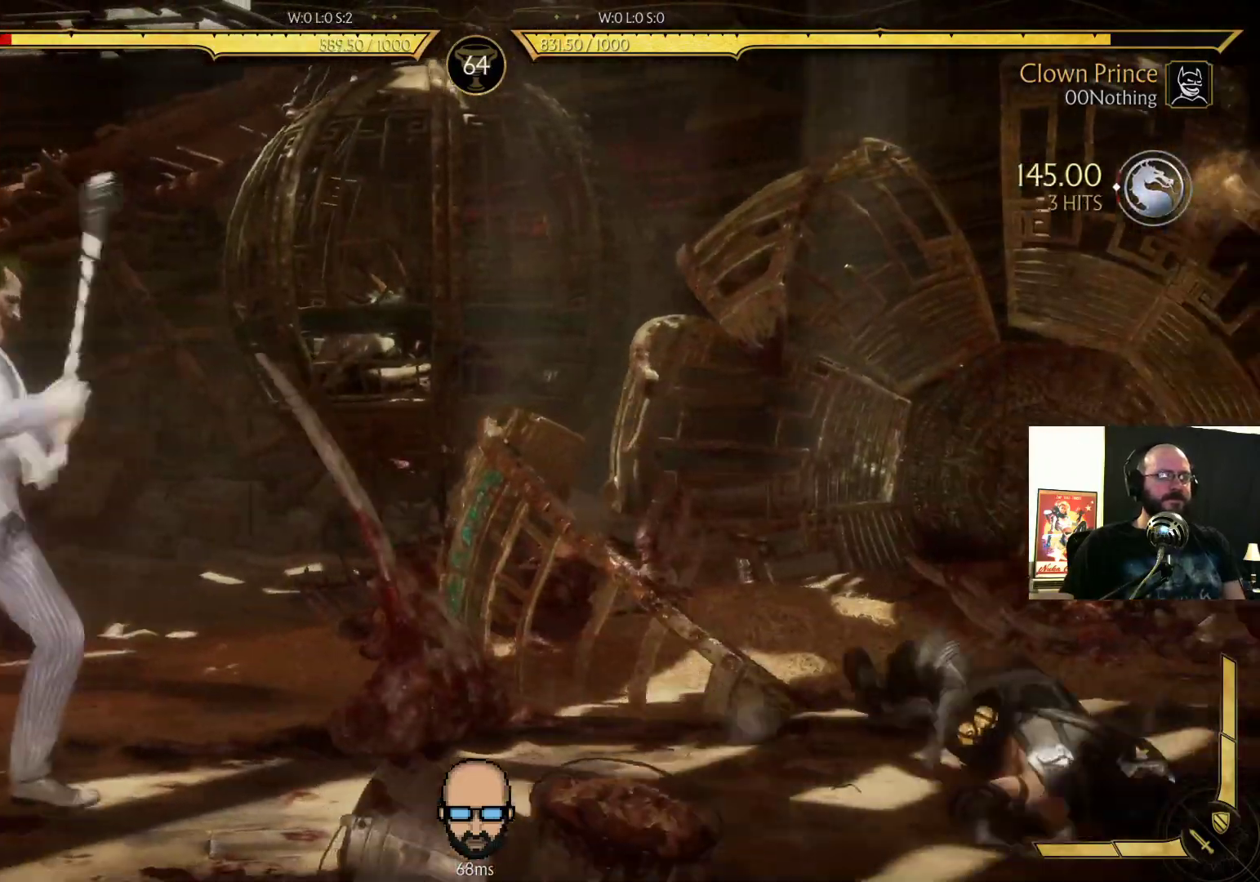
{"buttons": []}
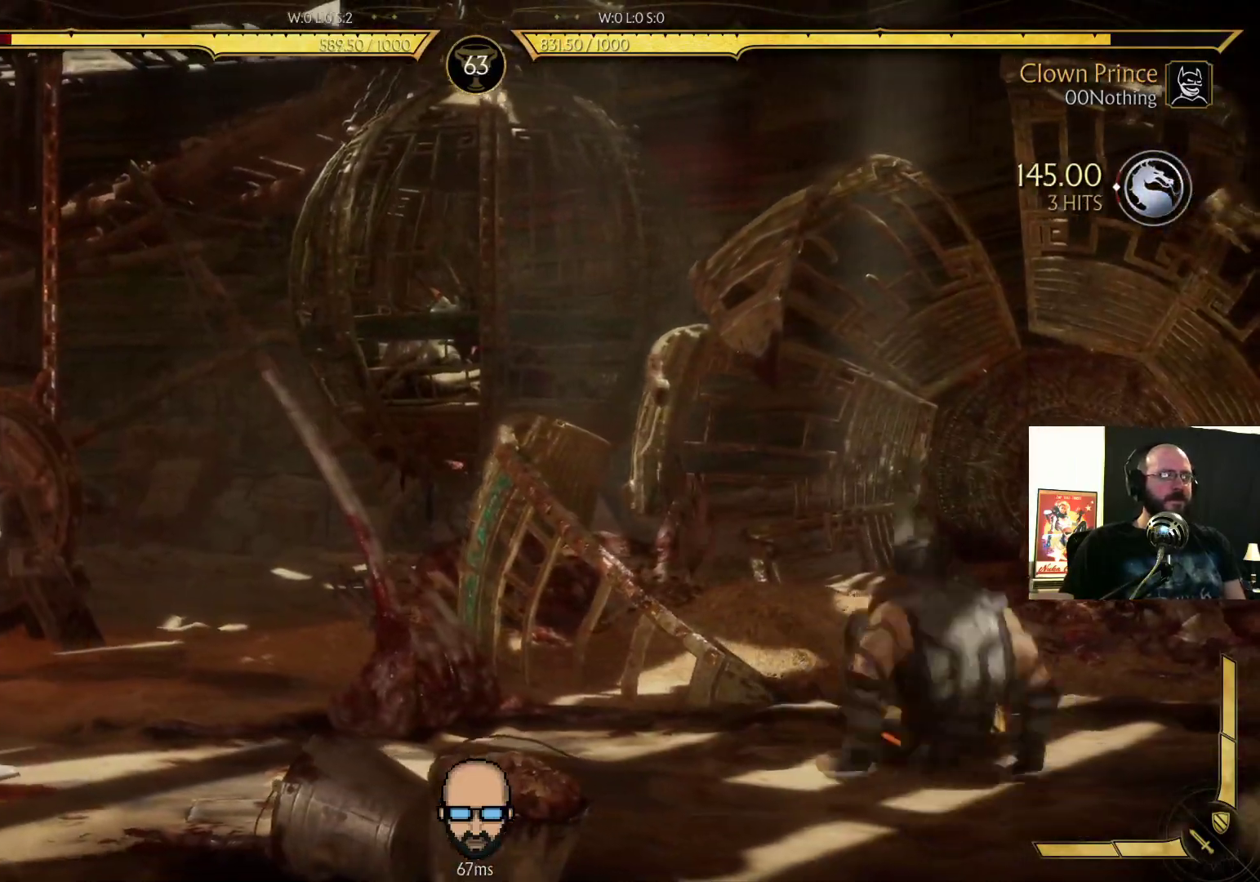
{"buttons": ["R2", "DPAD_LEFT"], "events": [[167, "DPAD_LEFT", "down"], [500, "R2", "down"]]}
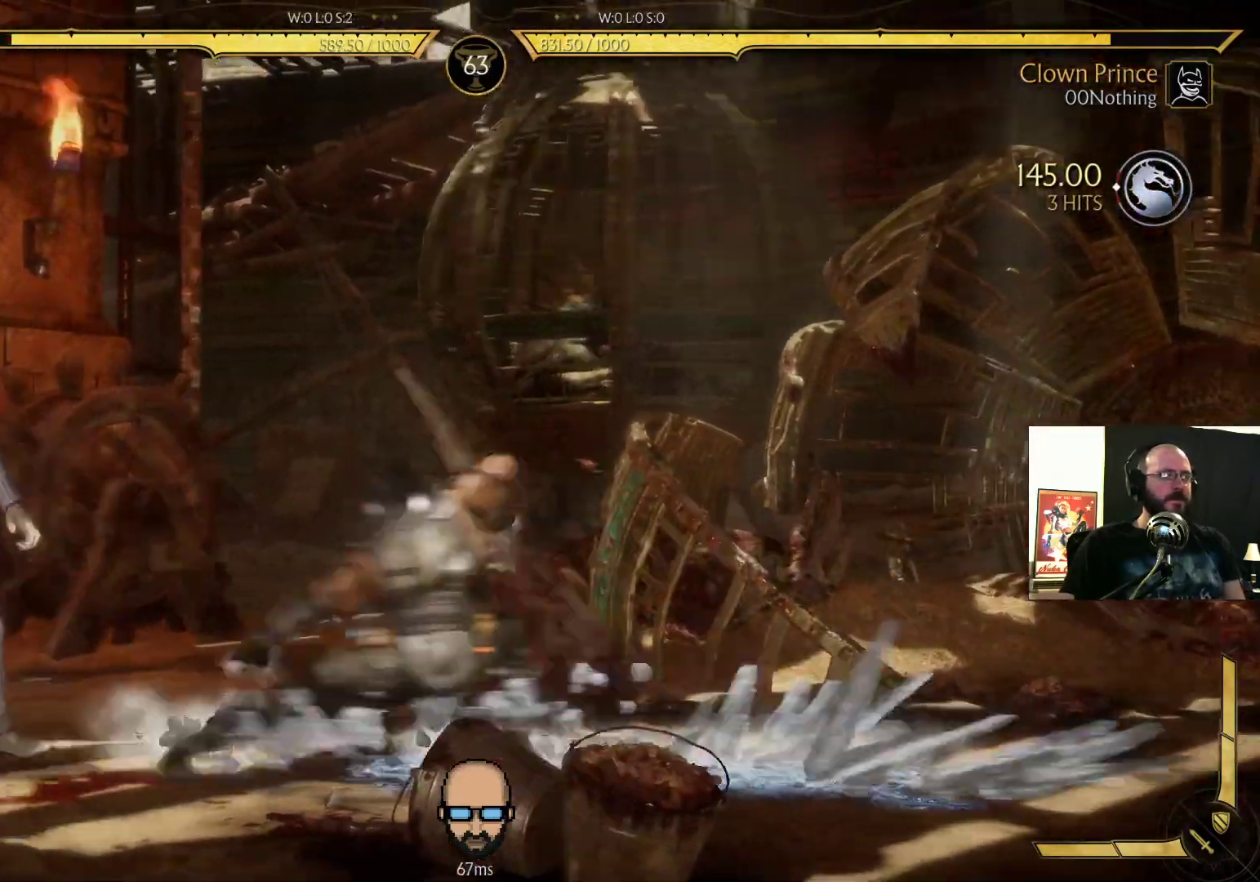
{"buttons": ["R2"]}
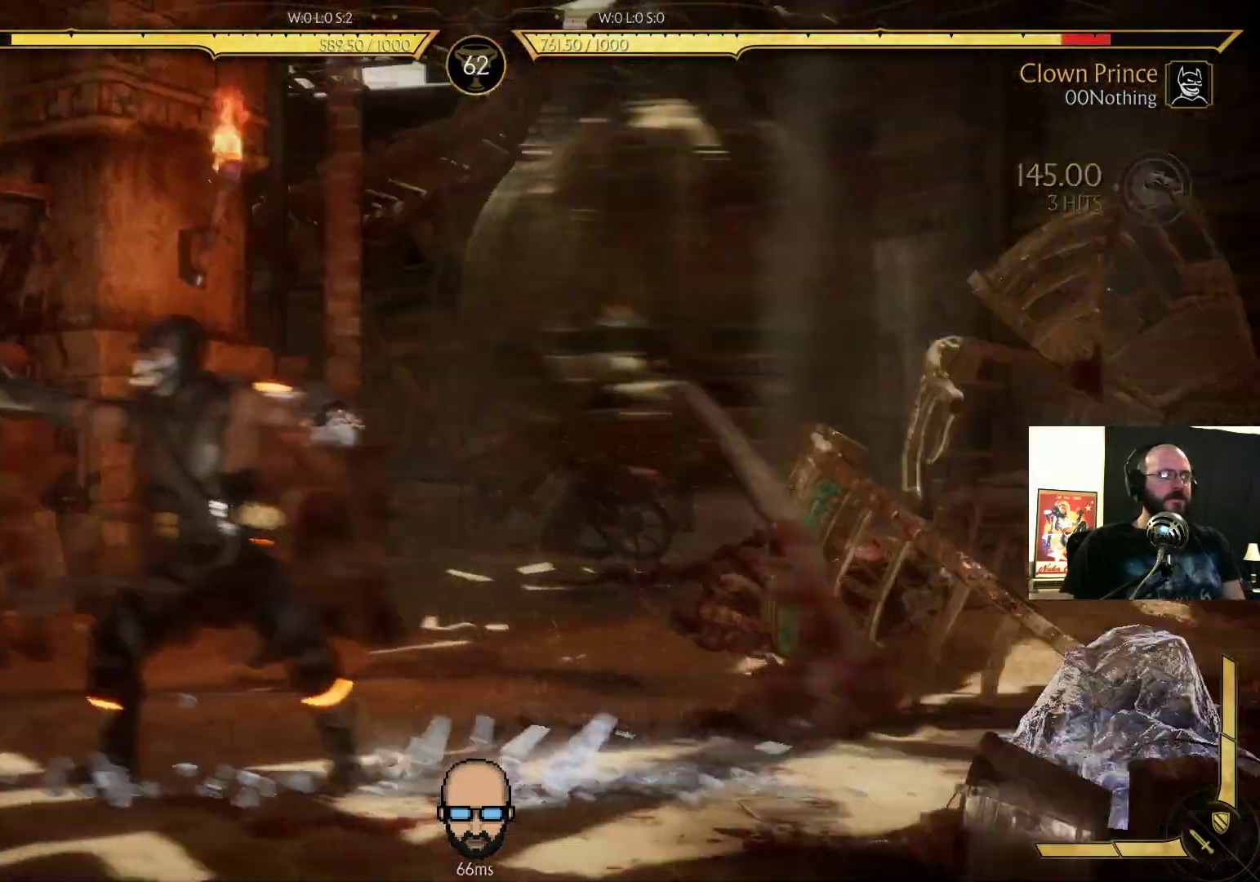
{"buttons": ["R2"], "events": []}
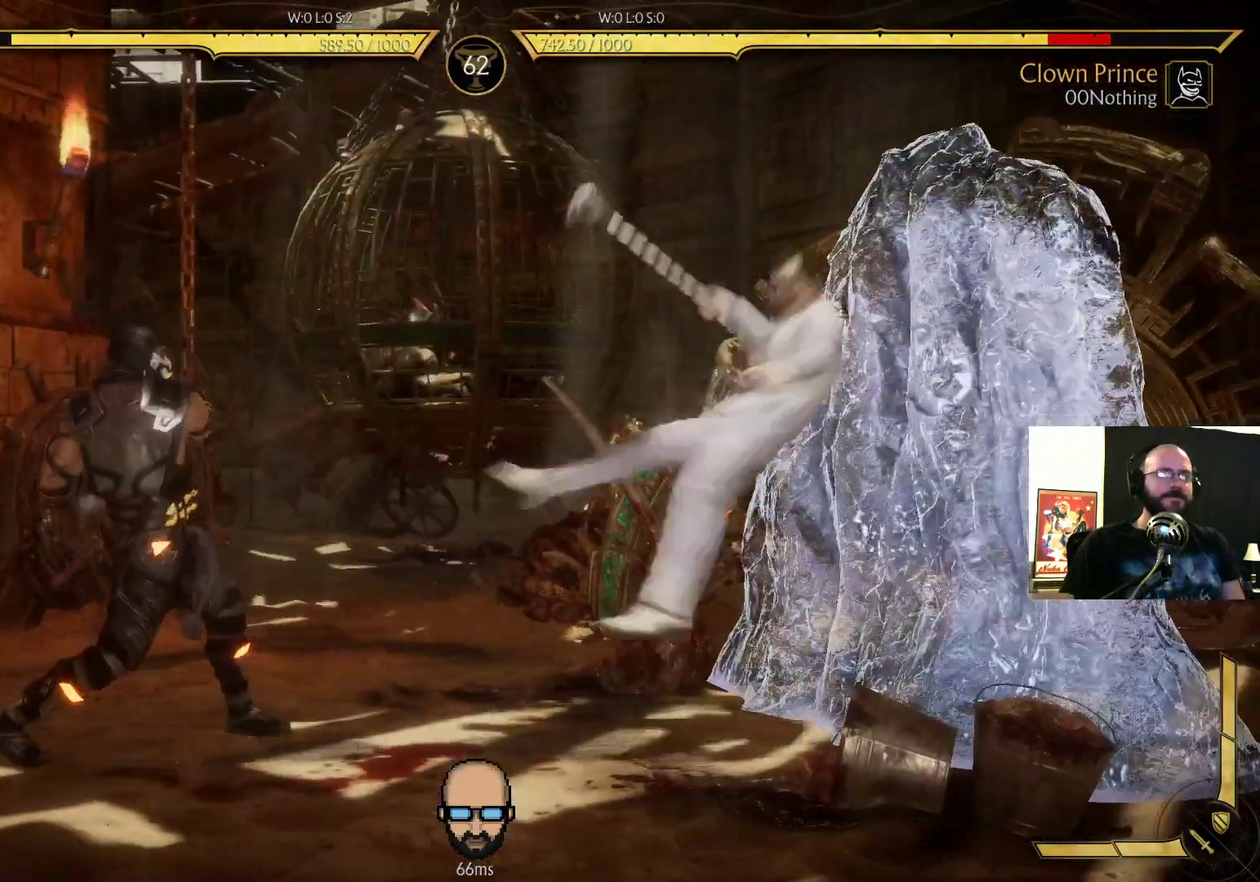
{"buttons": ["R2", "DPAD_DOWN", "DPAD_LEFT"], "events": [[367, "DPAD_DOWN", "down"], [367, "DPAD_LEFT", "down"]]}